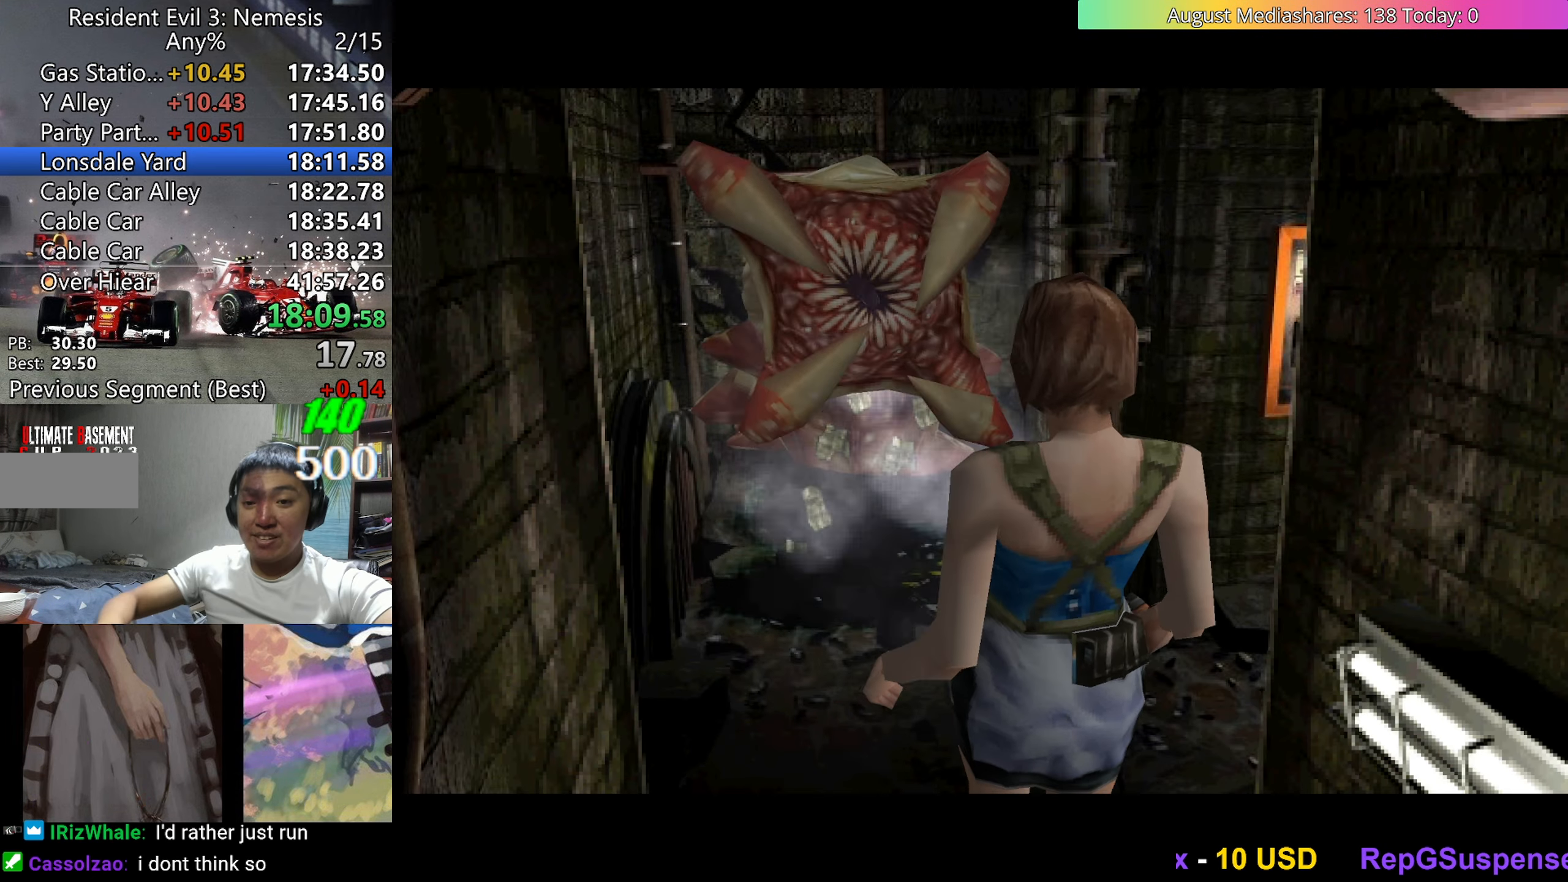
Gameplay with keyboard; each line is a JSON object with the keys held at the frame after it. "events" lists presses ("down") and releases ("up") of "0", "a", "c", "d", "down", "left", "right", "s", "up", "v", "x" and "z" between this image and that frame as [ms after this image, input, new state], when the widget could be followed in between. No other keys are recorded. Mouse input is not recorded.
{"keys": ["up", "v"], "events": [[183, "up", "down"], [183, "v", "down"]]}
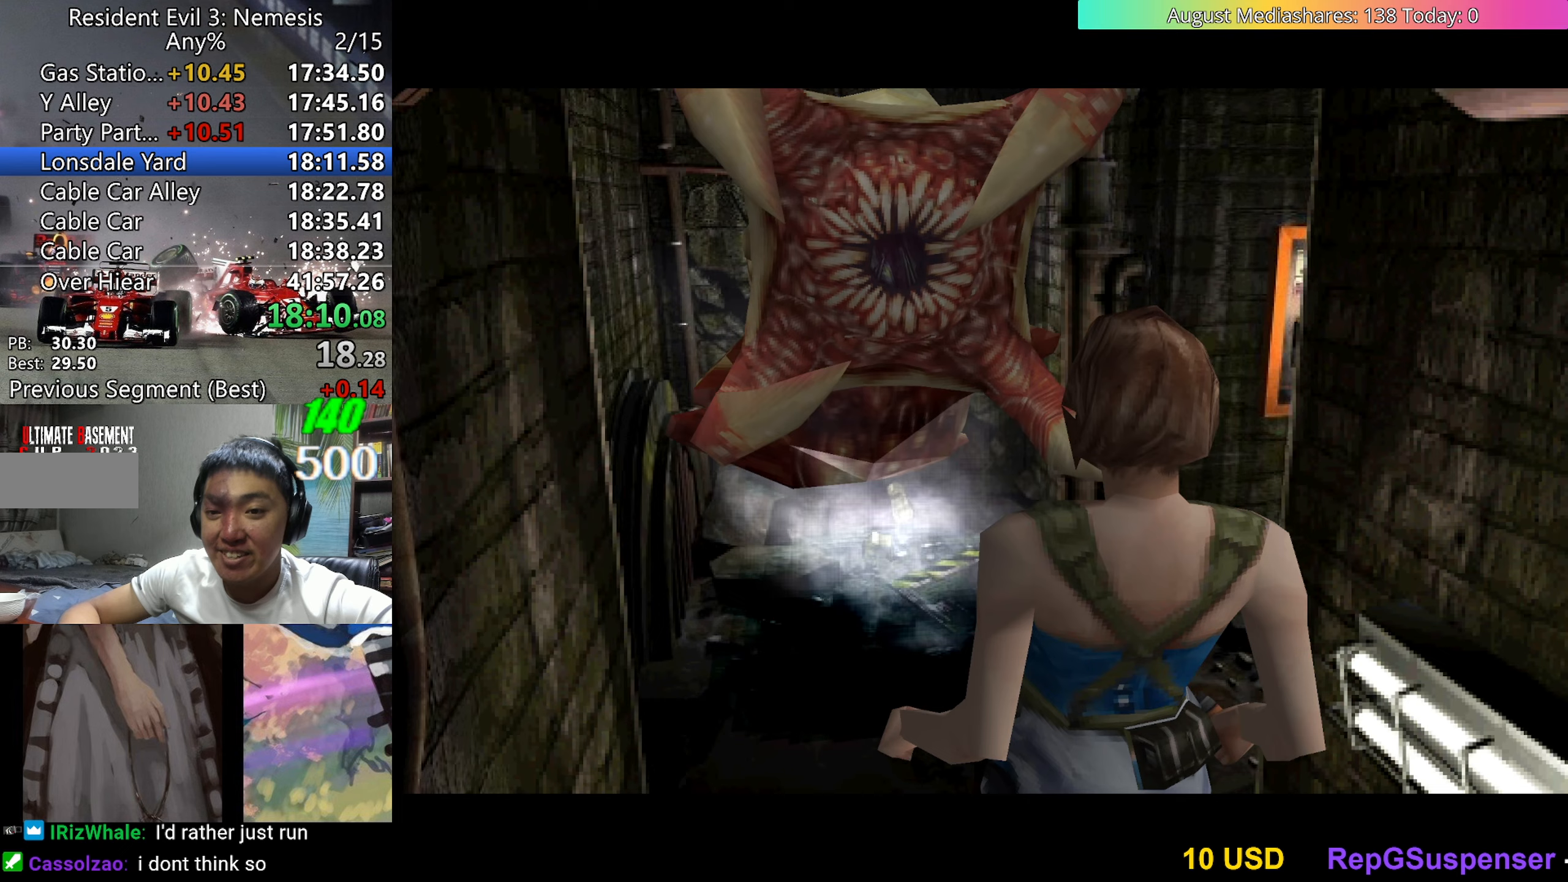
{"keys": ["up", "v"], "events": []}
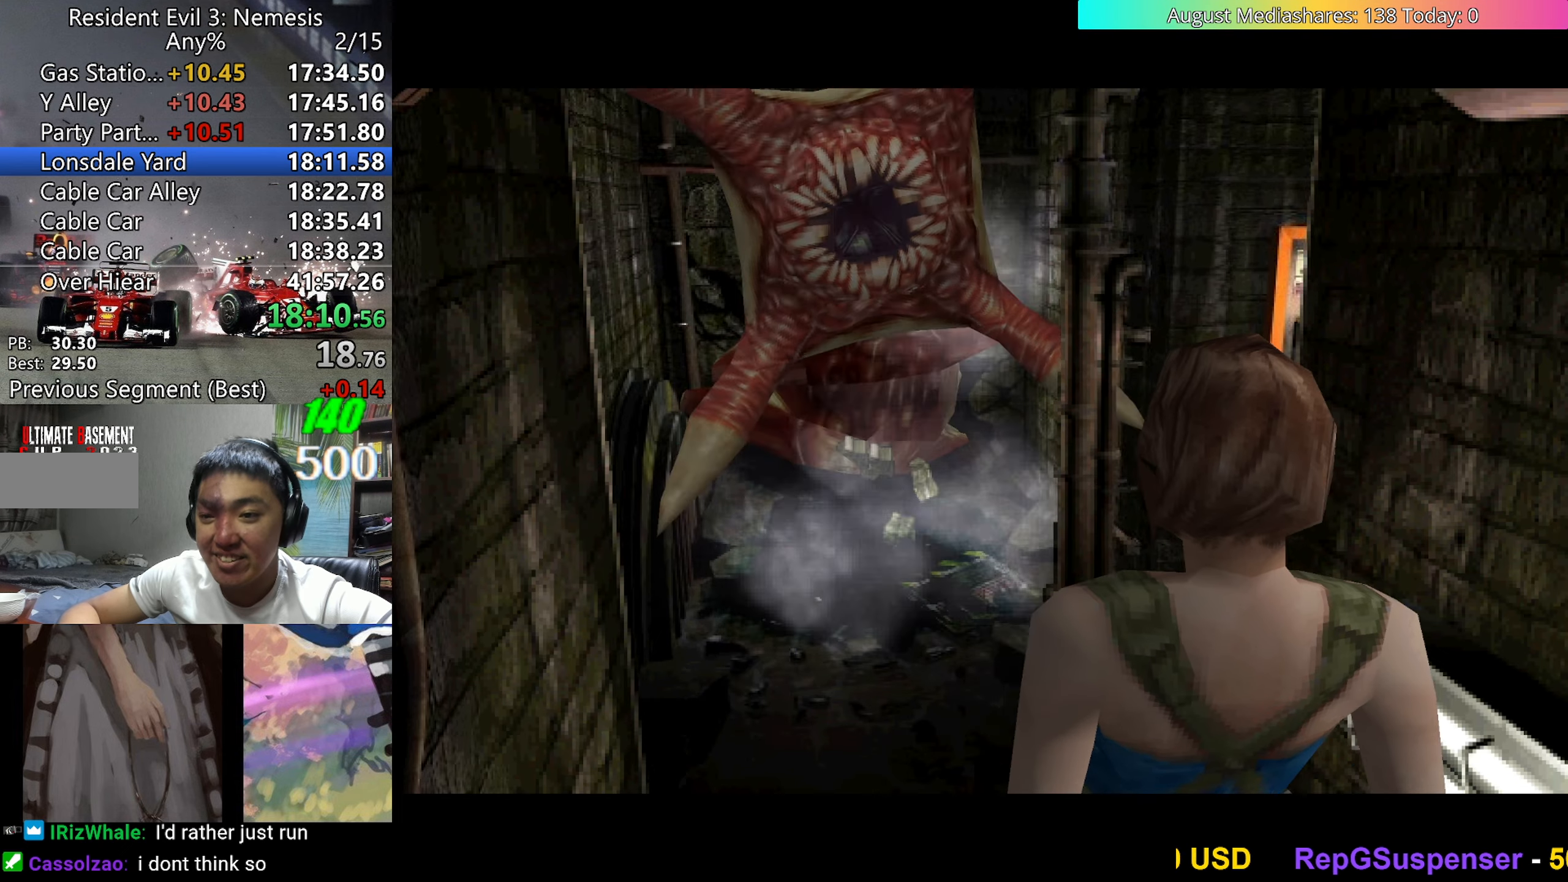
{"keys": ["up", "v"], "events": []}
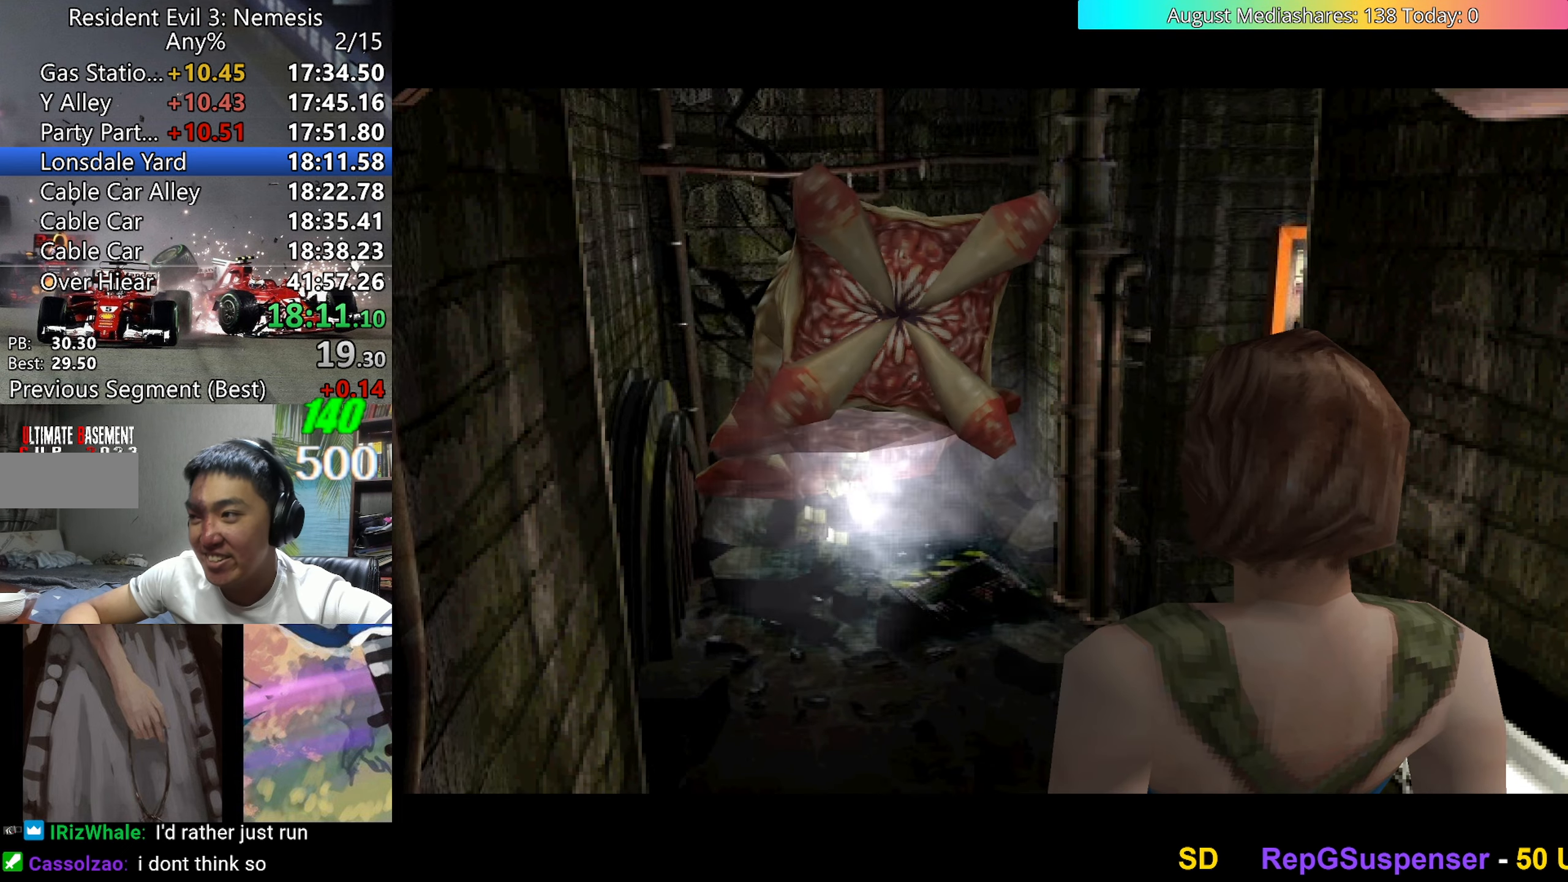
{"keys": ["up", "v"], "events": [[267, "right", "down"], [450, "right", "up"]]}
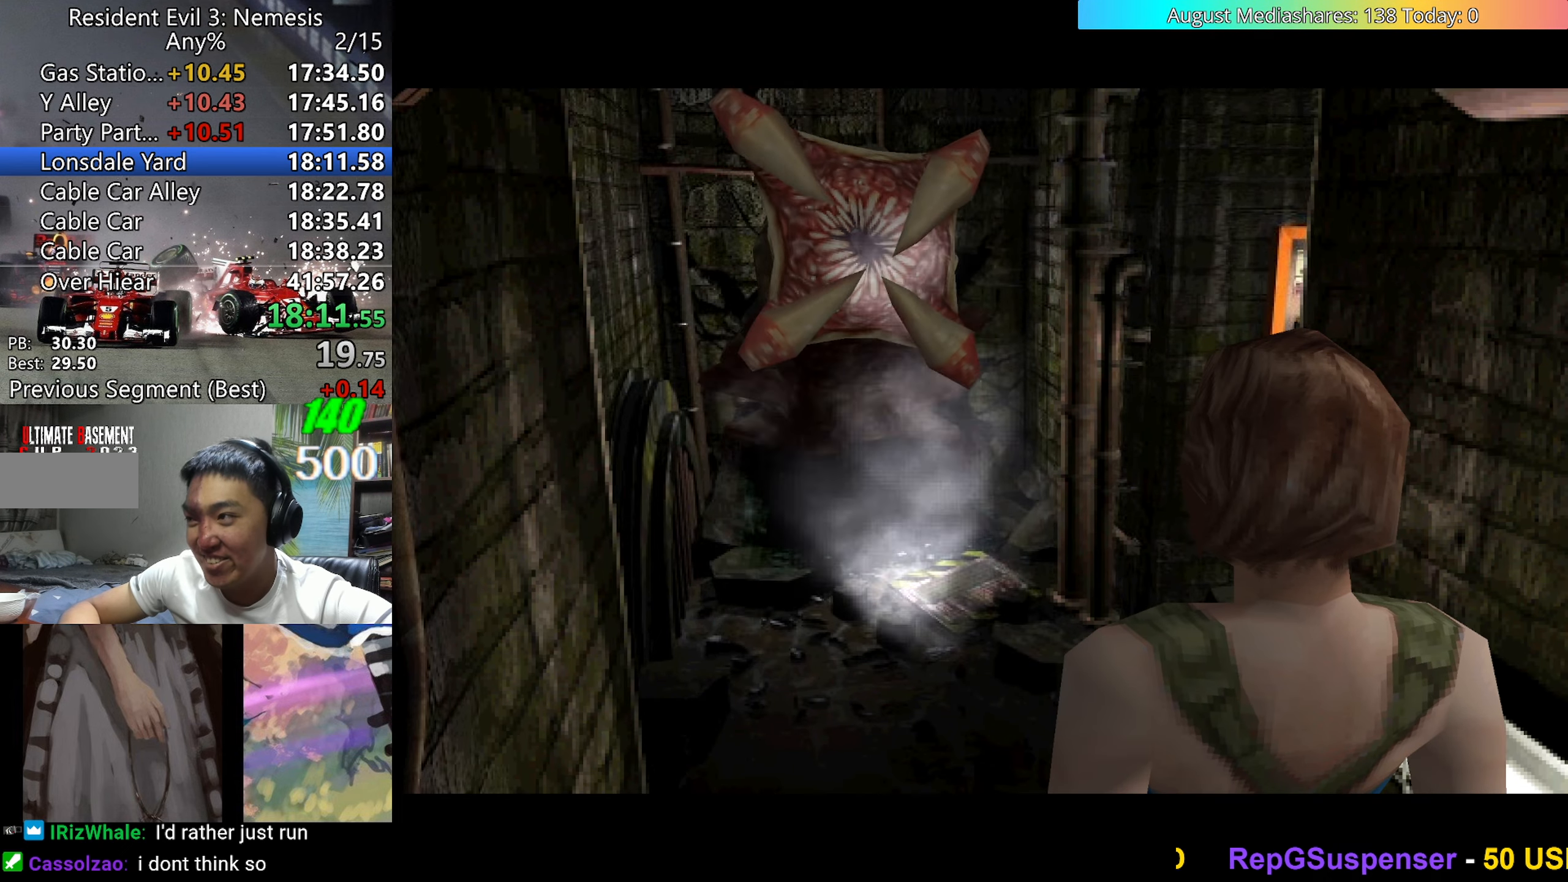
{"keys": ["right", "up", "v"], "events": [[50, "right", "down"], [200, "right", "up"], [233, "right", "down"]]}
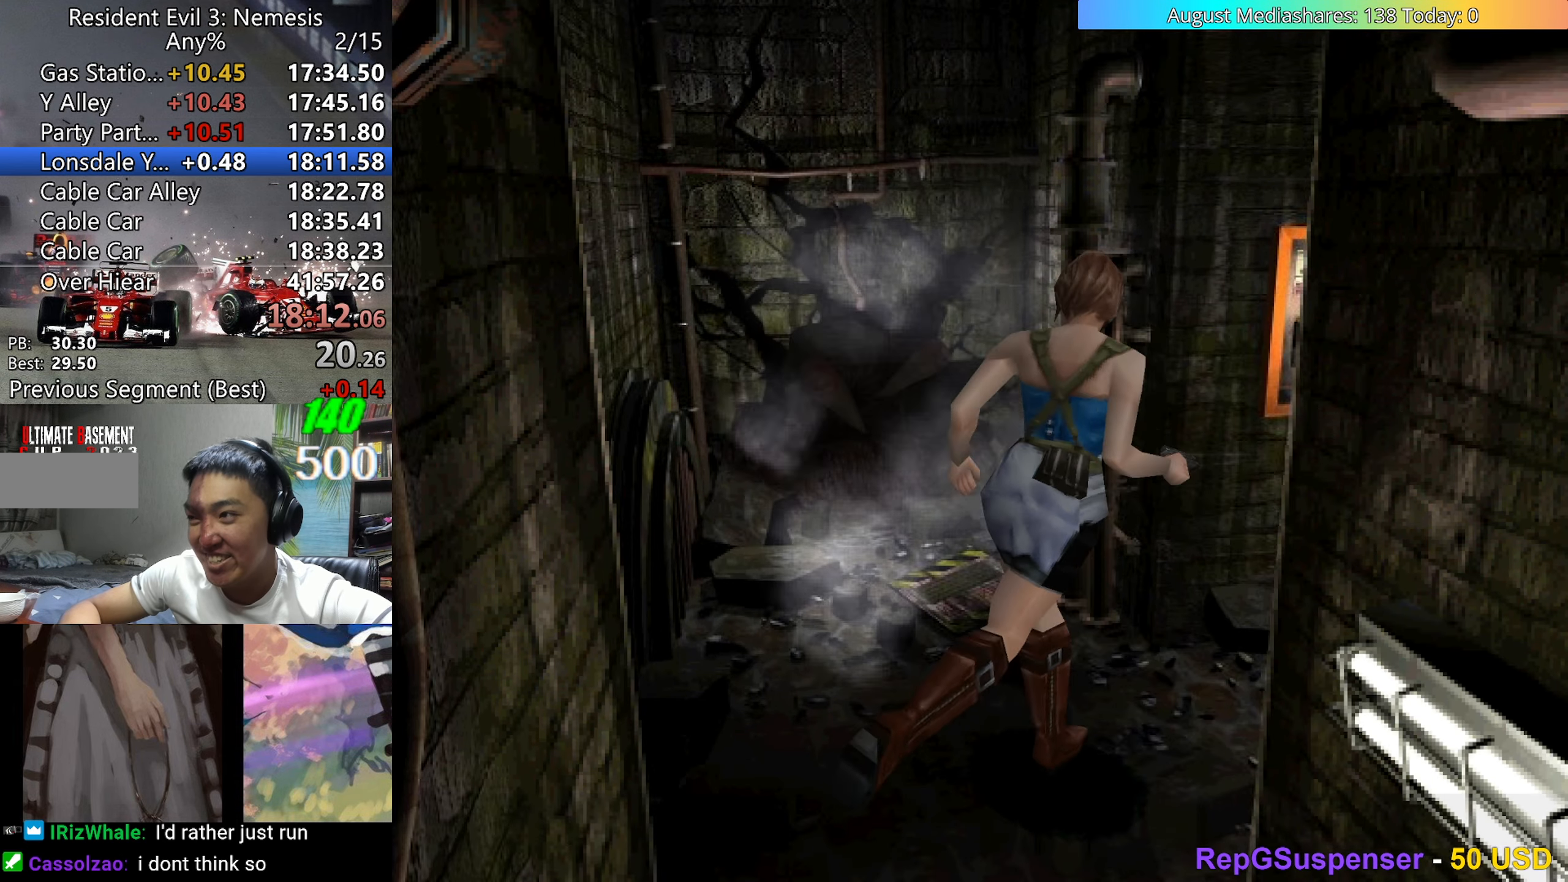
{"keys": ["v"], "events": [[17, "right", "up"], [67, "left", "down"], [167, "c", "down"], [217, "c", "up"], [300, "c", "down"], [300, "left", "up"], [350, "c", "up"], [450, "c", "down"], [483, "c", "up"], [483, "up", "up"]]}
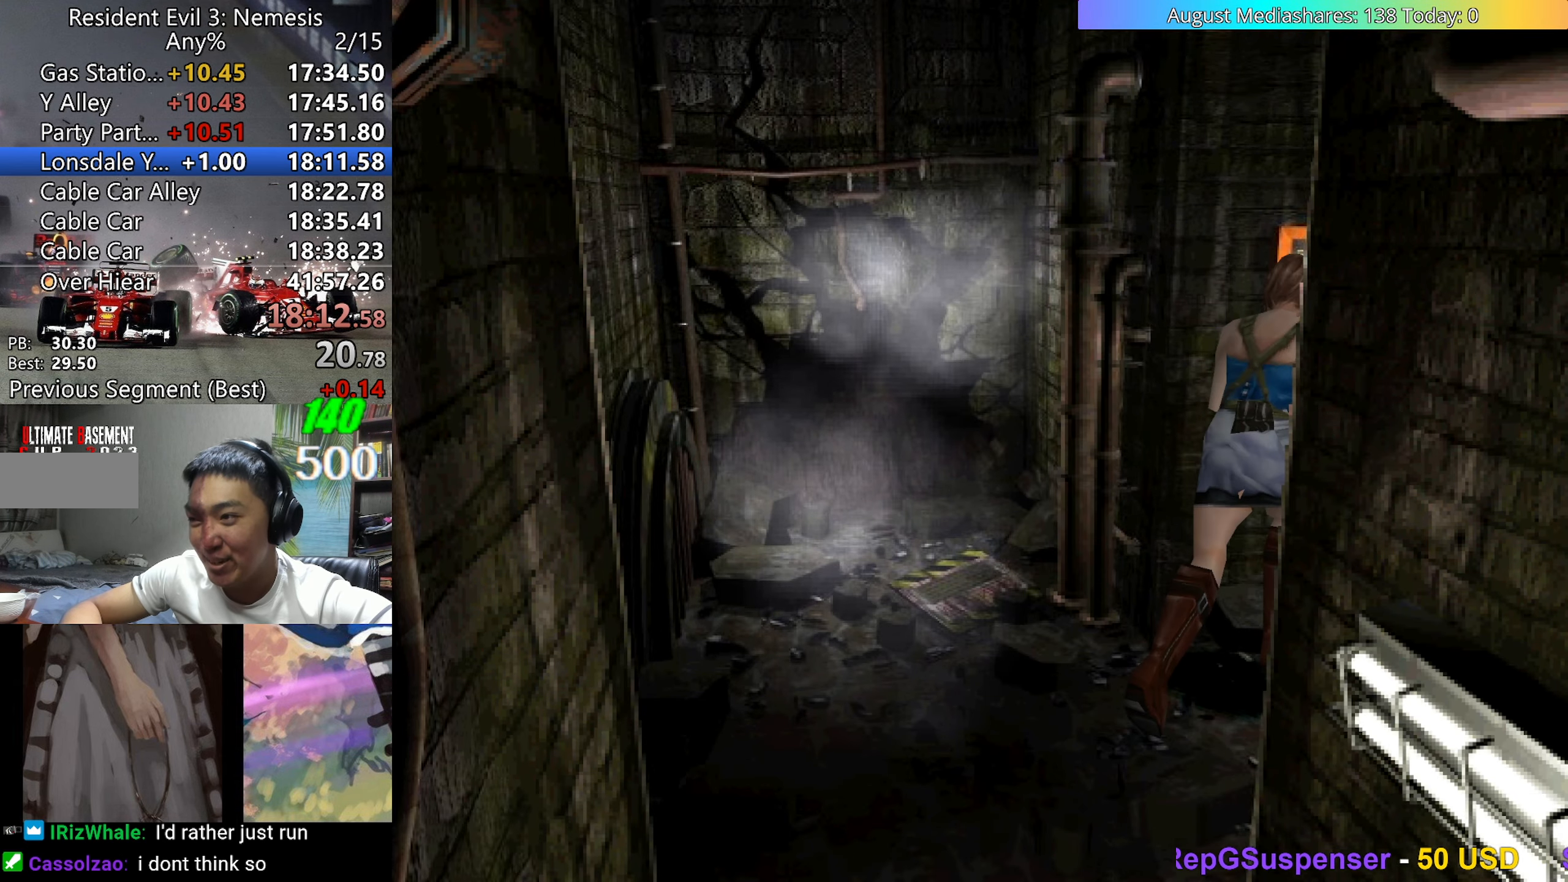
{"keys": [], "events": [[83, "c", "down"], [133, "c", "up"], [217, "0", "down"], [317, "0", "up"], [317, "c", "down"], [367, "c", "up"], [417, "v", "up"], [467, "d", "down"], [500, "d", "up"]]}
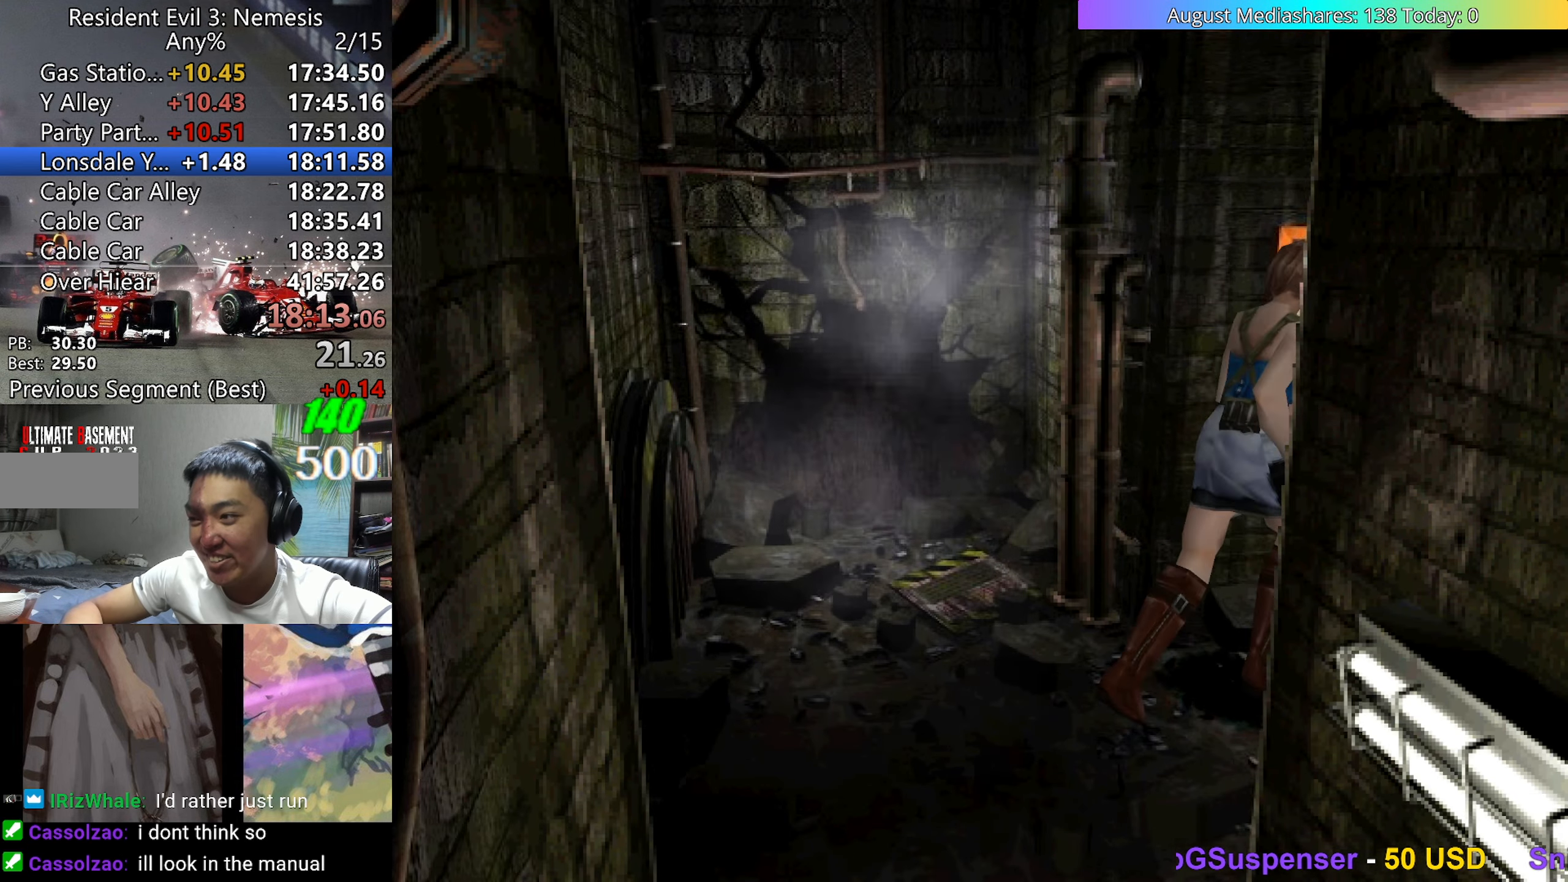
{"keys": ["left", "up", "v"], "events": [[50, "v", "down"], [100, "right", "down"], [100, "up", "down"], [383, "left", "down"], [383, "right", "up"]]}
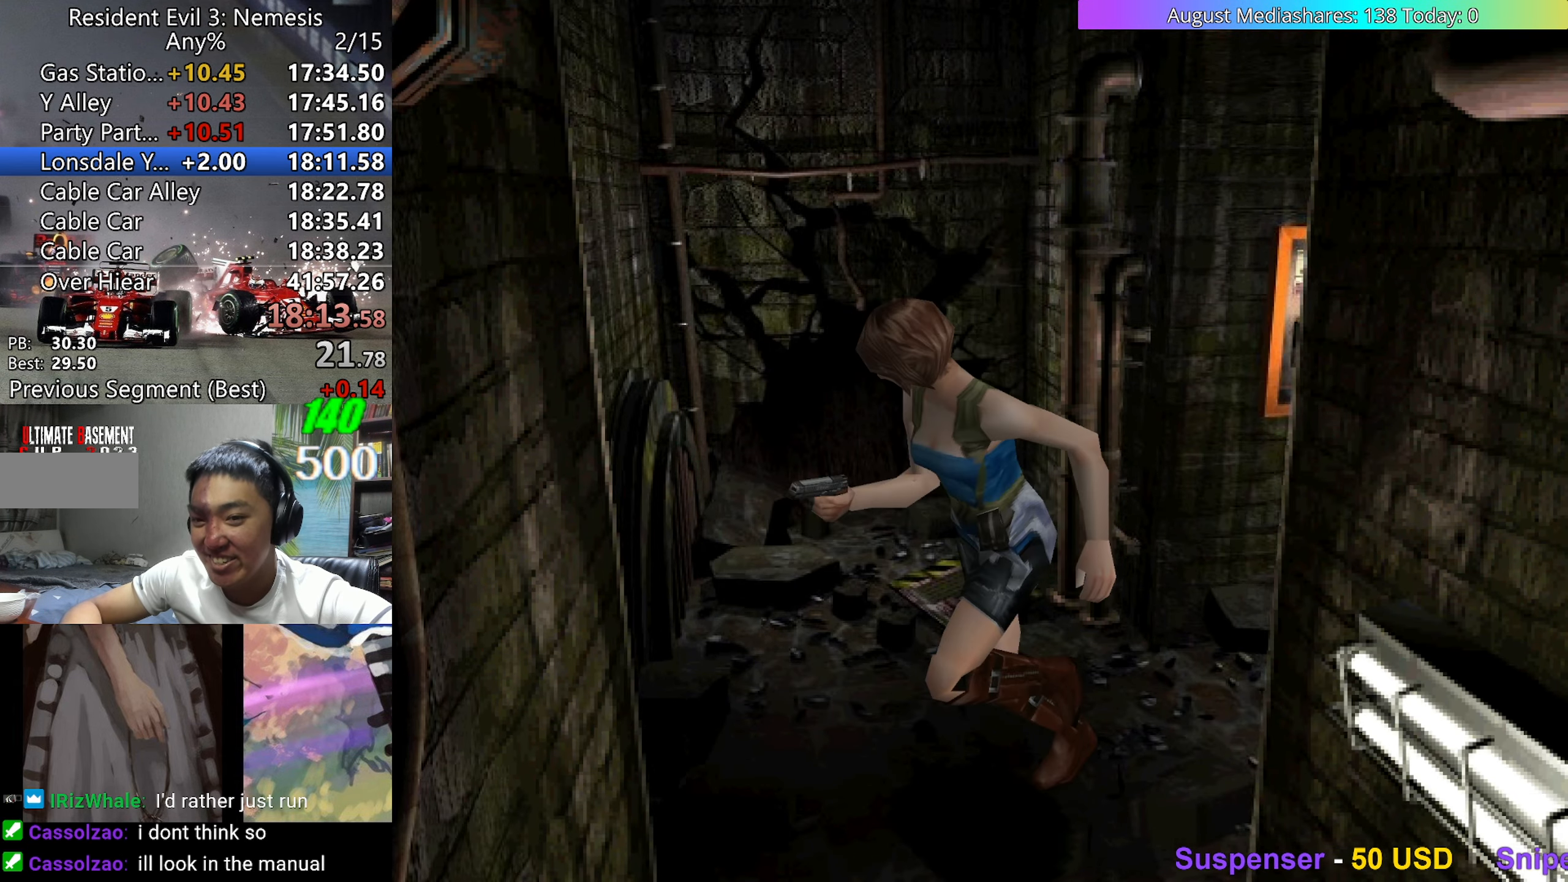
{"keys": ["up", "v"], "events": [[400, "left", "up"]]}
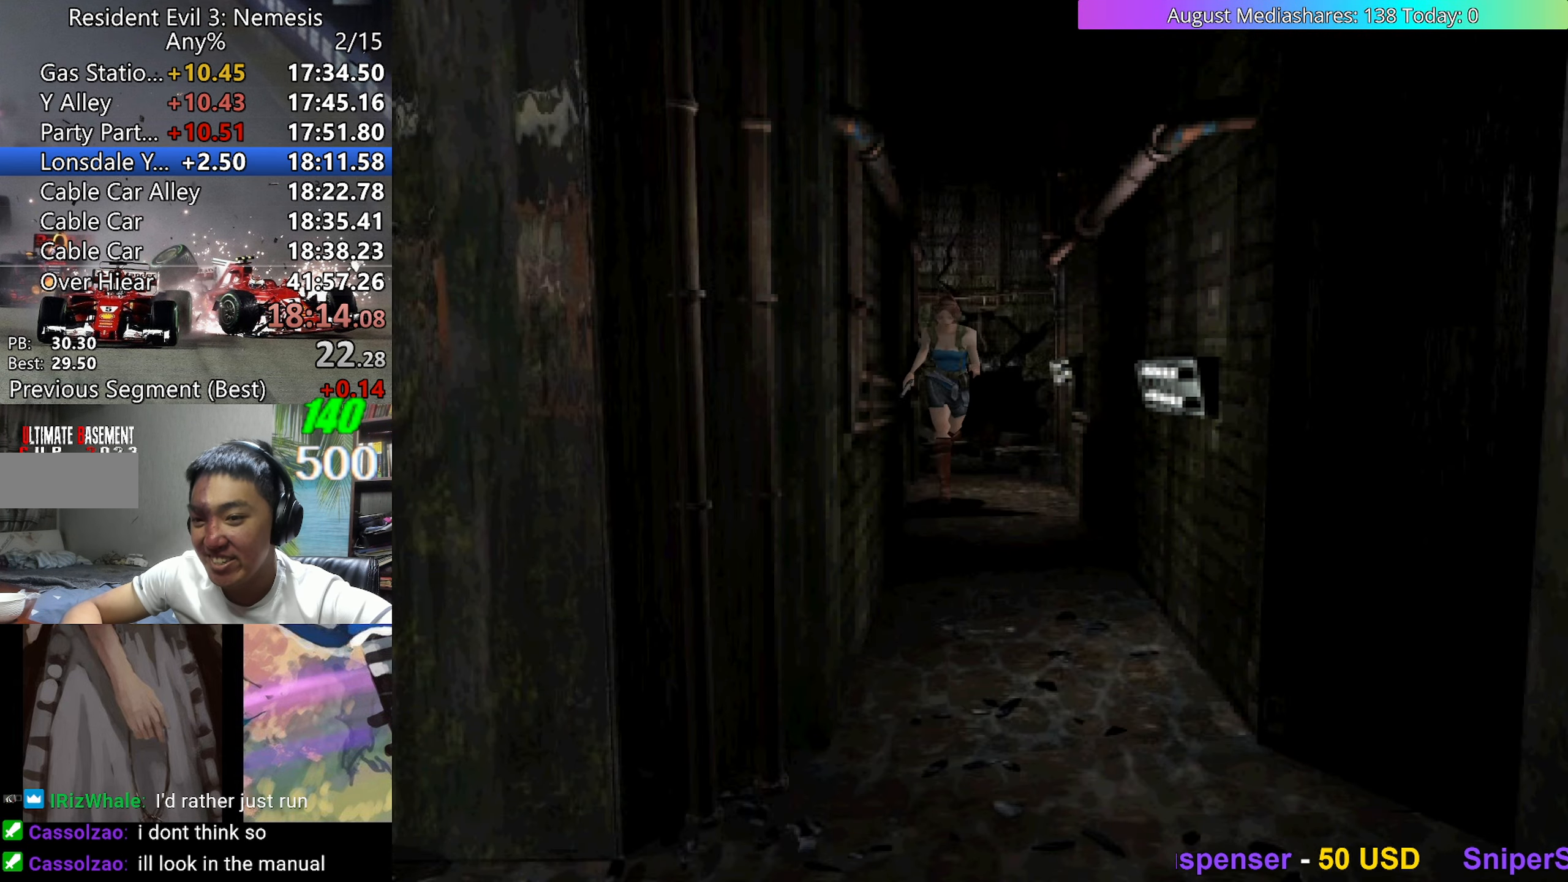
{"keys": ["up", "v"], "events": []}
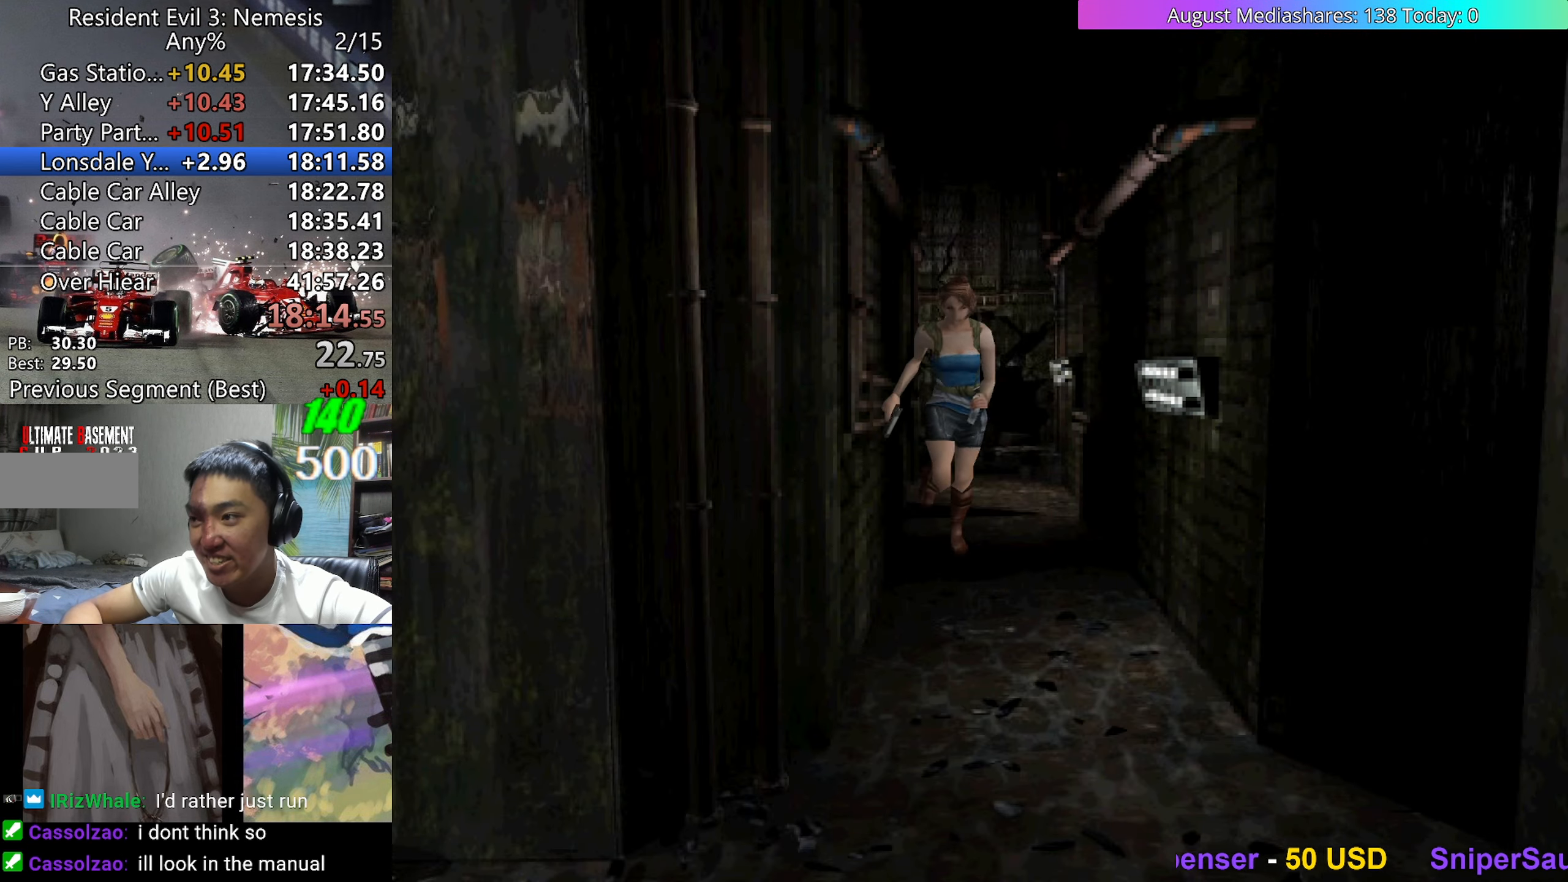
{"keys": ["right", "up", "v"], "events": [[433, "right", "down"]]}
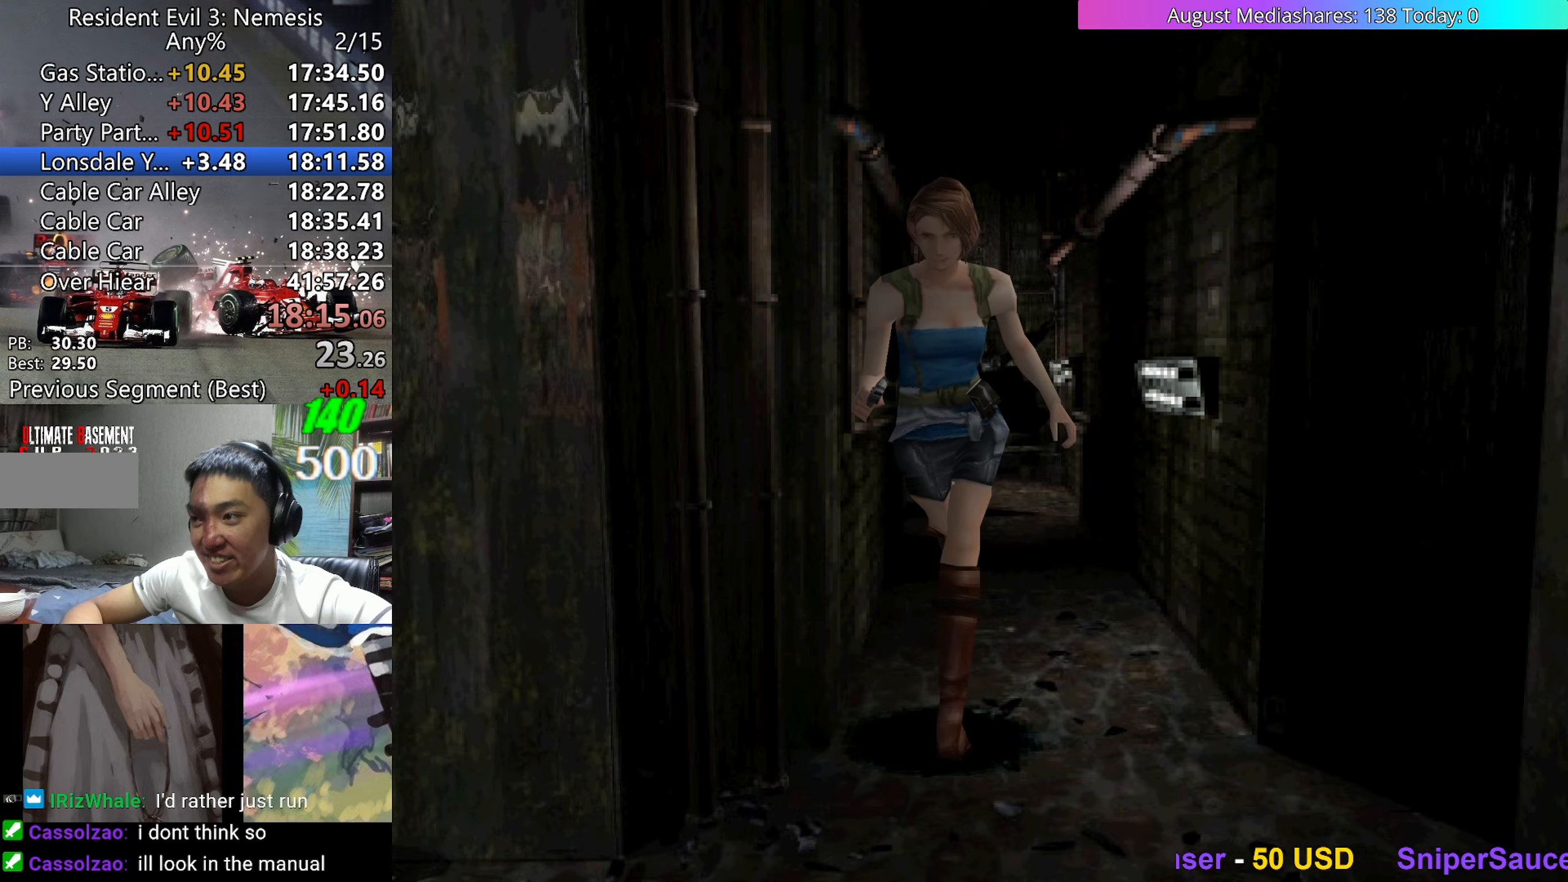
{"keys": ["c", "left", "up", "v"], "events": [[300, "right", "up"], [350, "left", "down"], [450, "c", "down"]]}
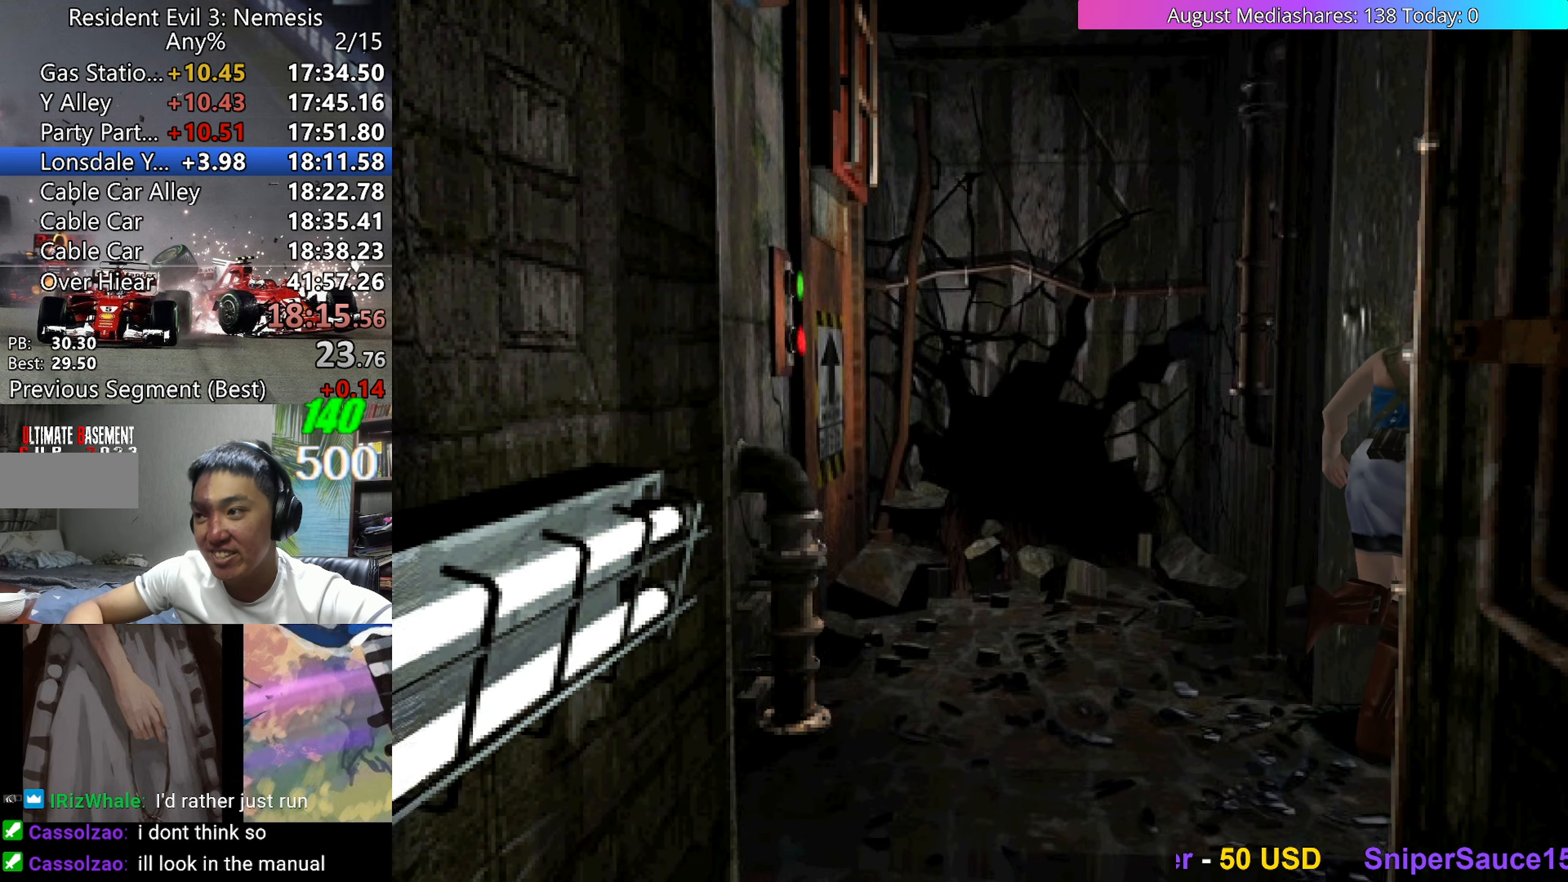
{"keys": ["c", "left", "v"], "events": [[33, "c", "up"], [83, "c", "down"], [133, "c", "up"], [183, "left", "up"], [183, "up", "up"], [217, "c", "down"], [267, "c", "up"], [417, "0", "down"], [500, "0", "up"], [500, "c", "down"], [500, "left", "down"]]}
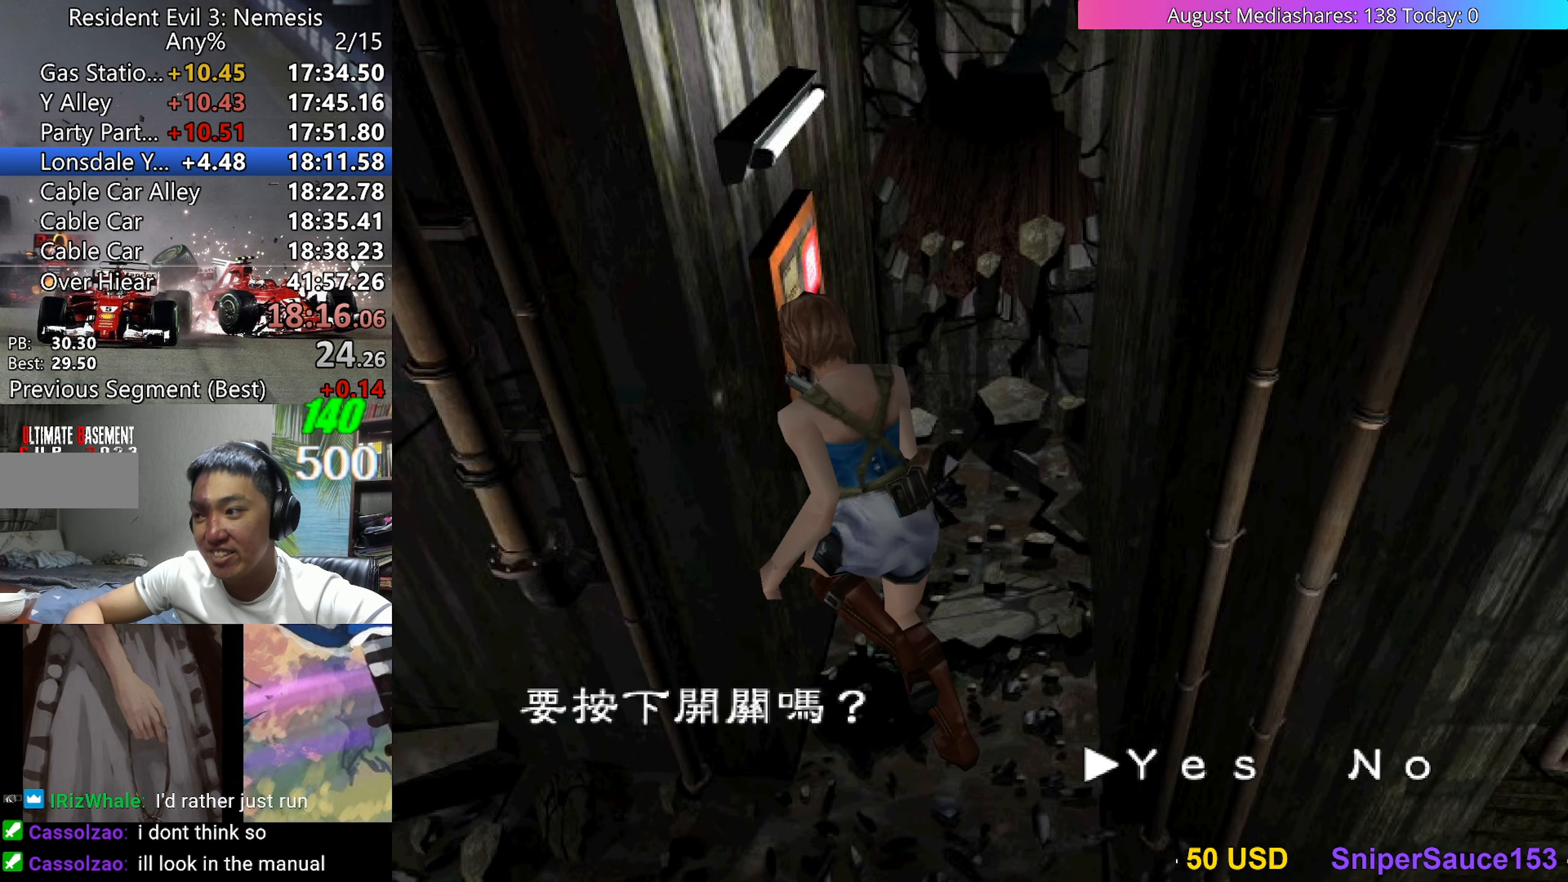
{"keys": ["left", "up", "v"], "events": [[50, "c", "up"], [383, "up", "down"]]}
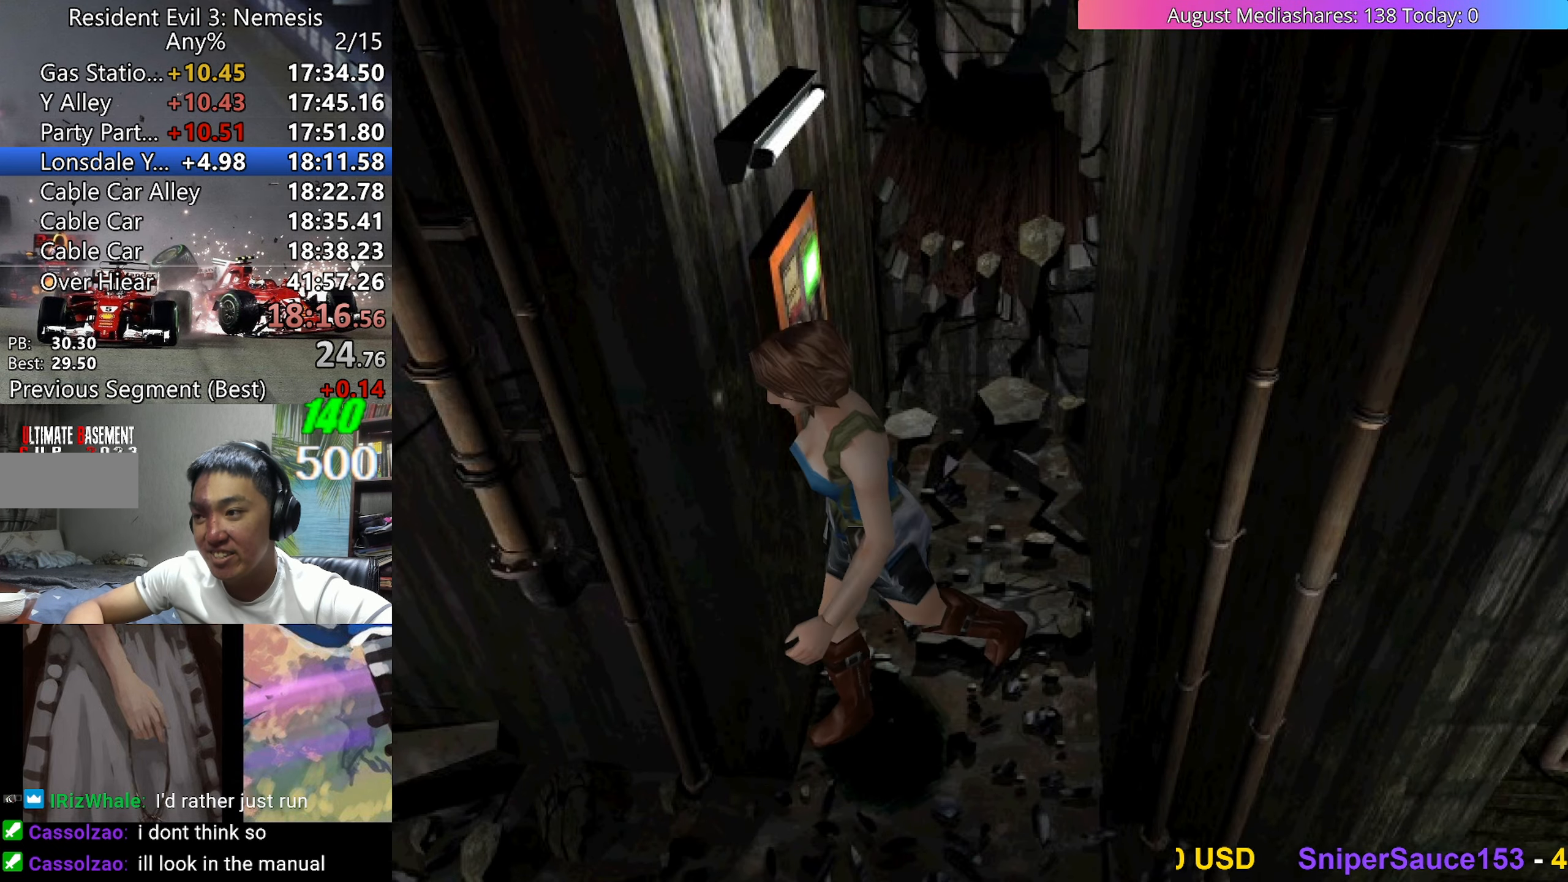
{"keys": ["c", "left", "up", "v"], "events": [[17, "left", "up"], [300, "left", "down"], [450, "c", "down"]]}
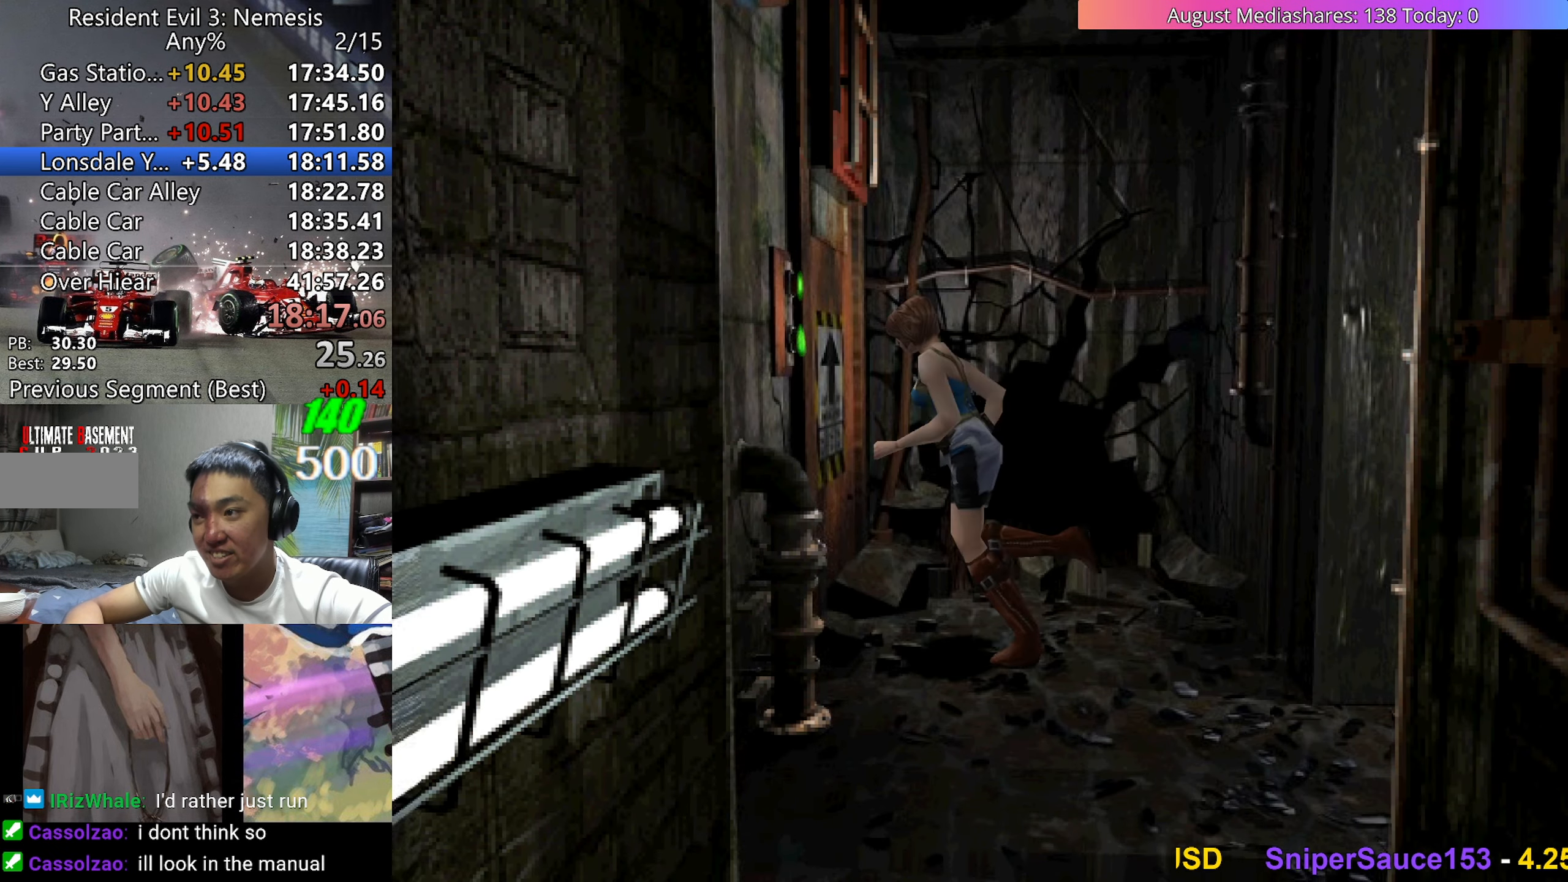
{"keys": ["c", "v"], "events": [[33, "c", "up"], [83, "c", "down"], [83, "left", "up"], [133, "up", "up"], [183, "c", "up"], [217, "c", "down"], [267, "c", "up"], [467, "0", "down"], [500, "0", "up"], [500, "c", "down"]]}
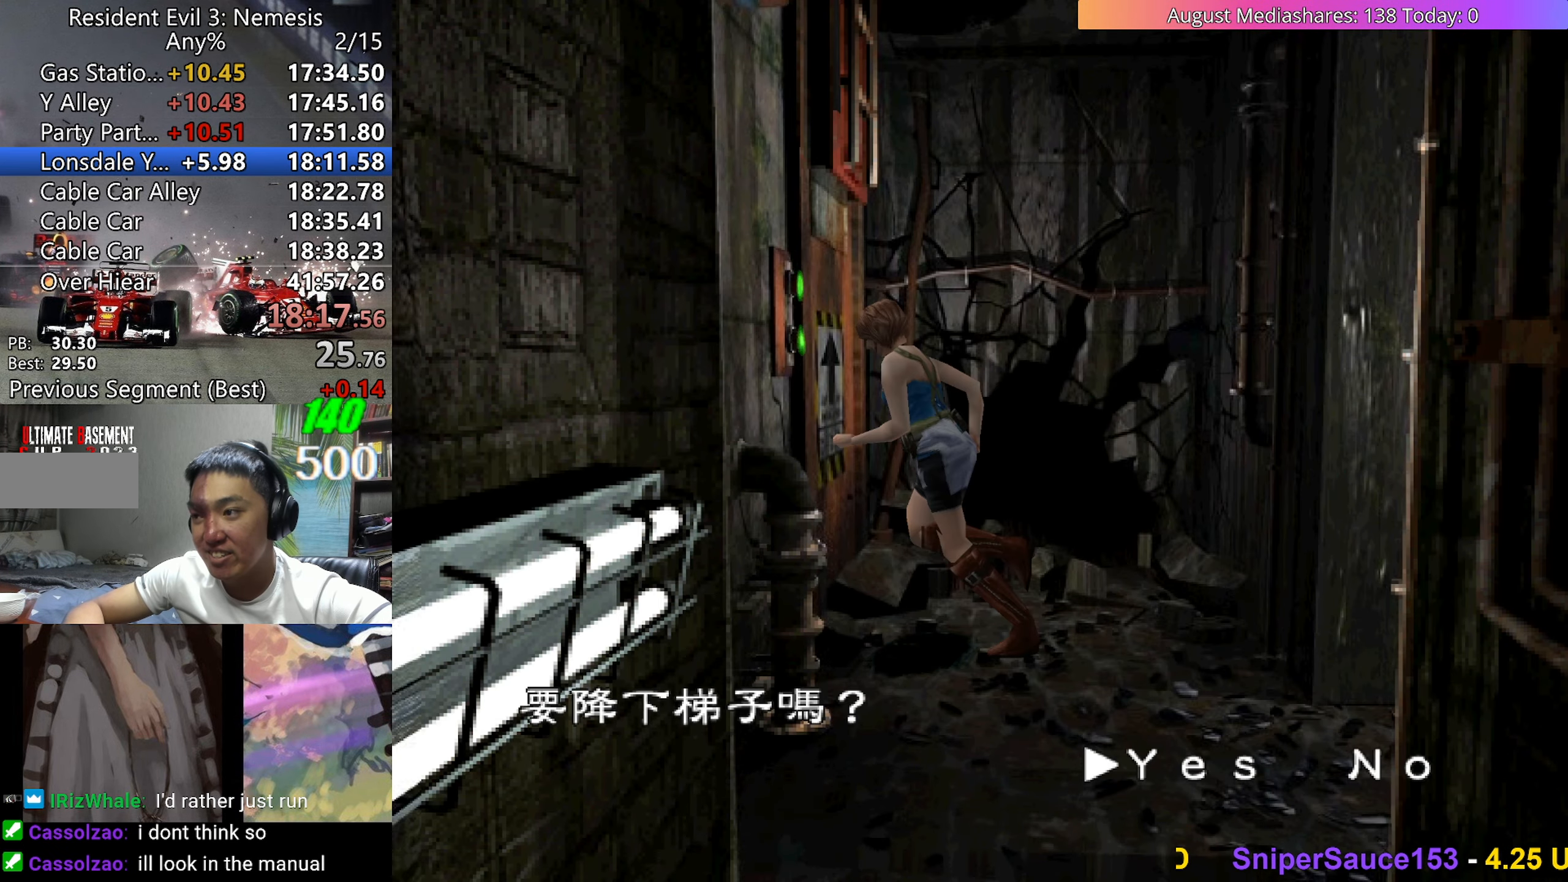
{"keys": ["v"], "events": [[50, "c", "up"]]}
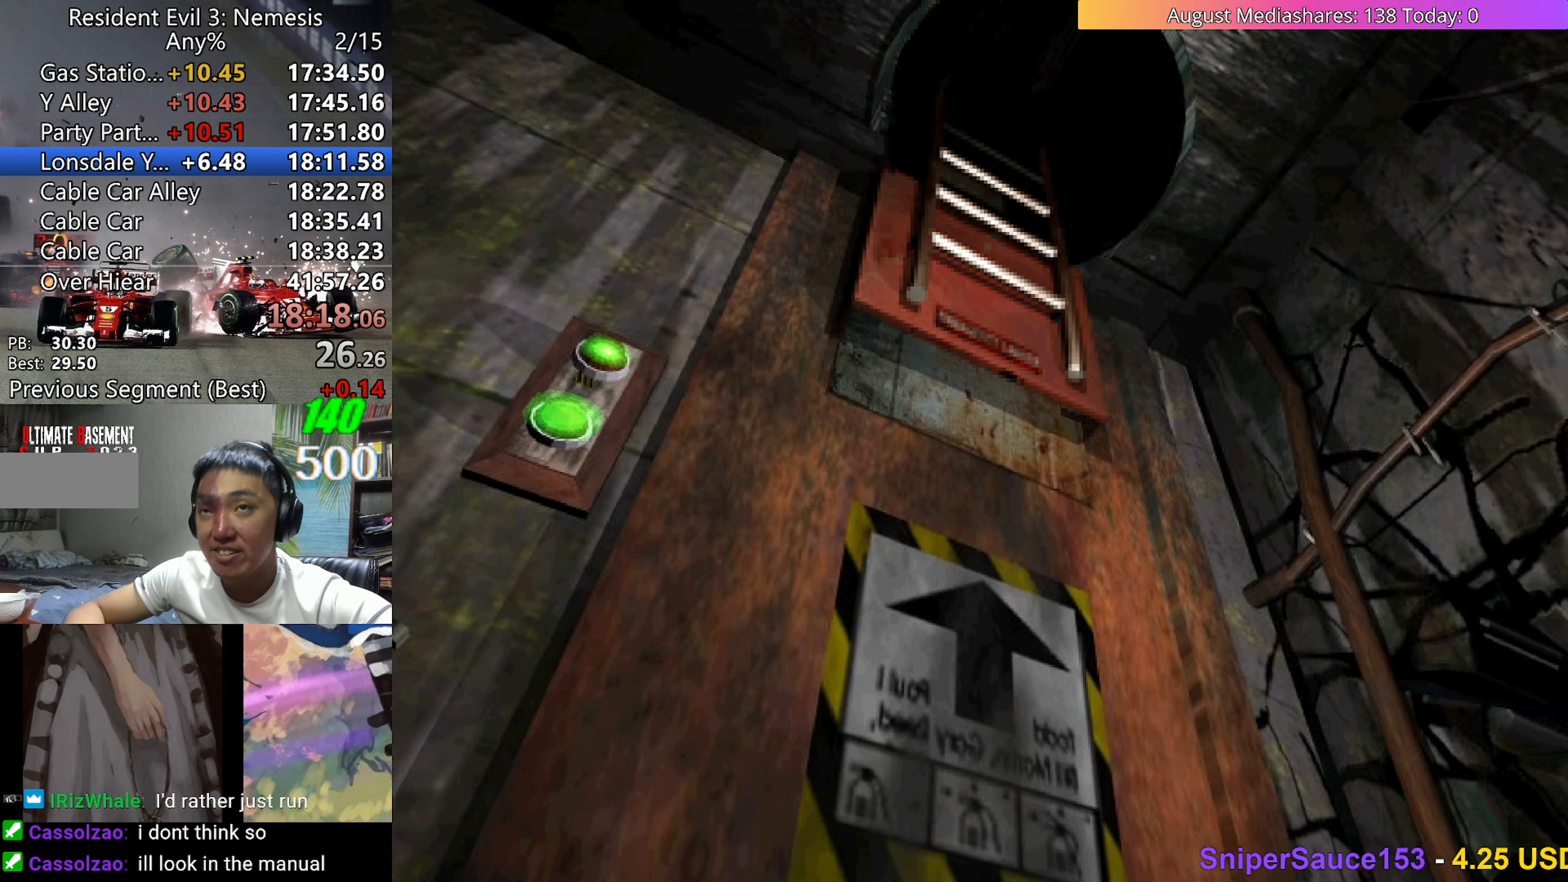
{"keys": ["v"], "events": []}
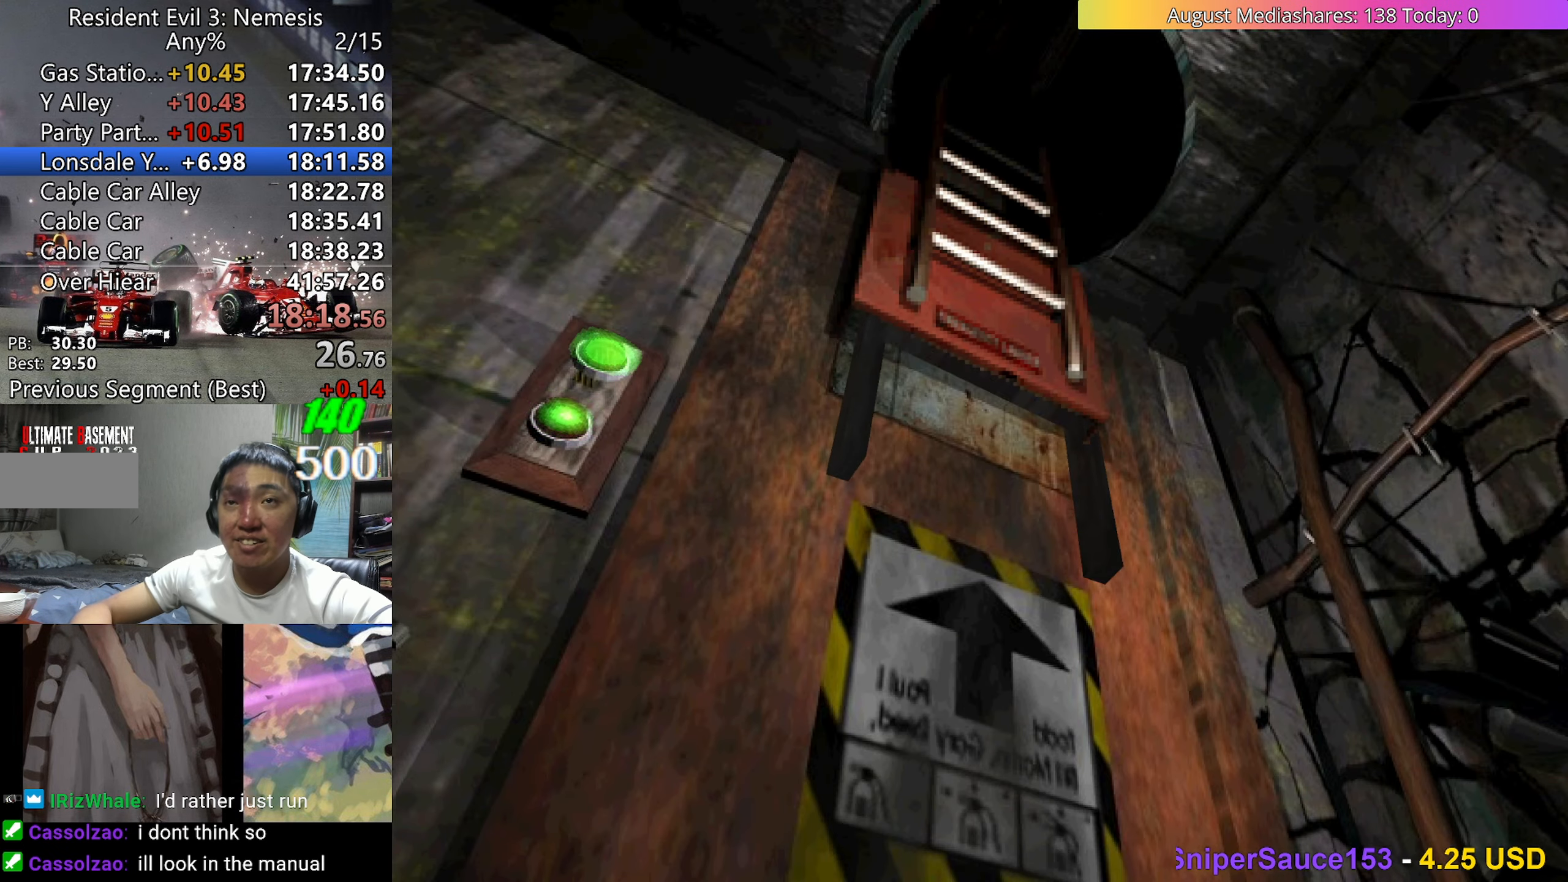
{"keys": ["v"], "events": []}
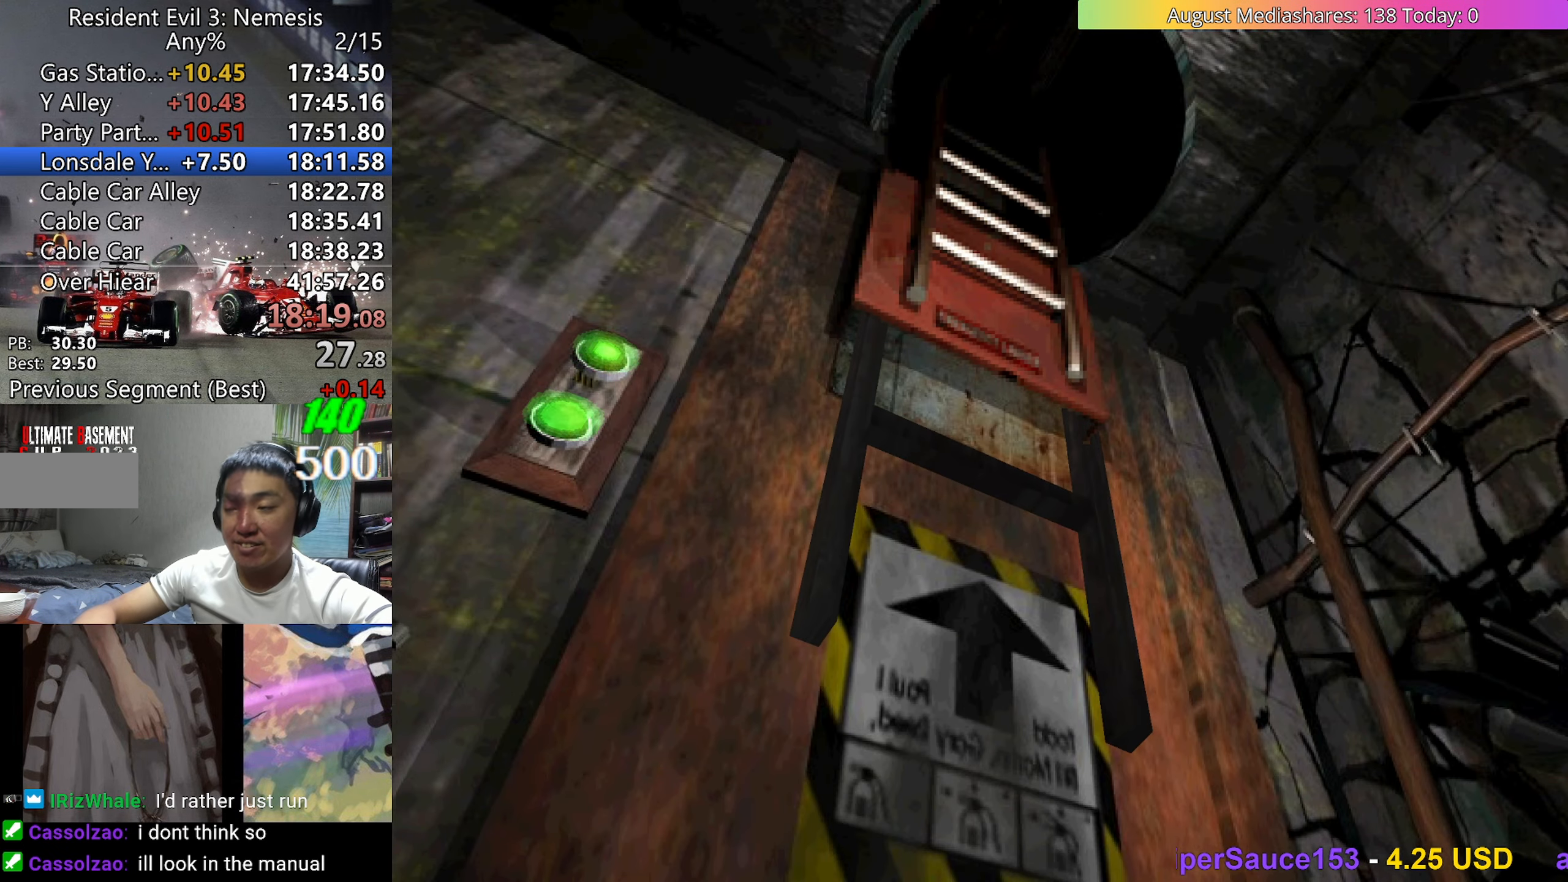
{"keys": ["v"], "events": []}
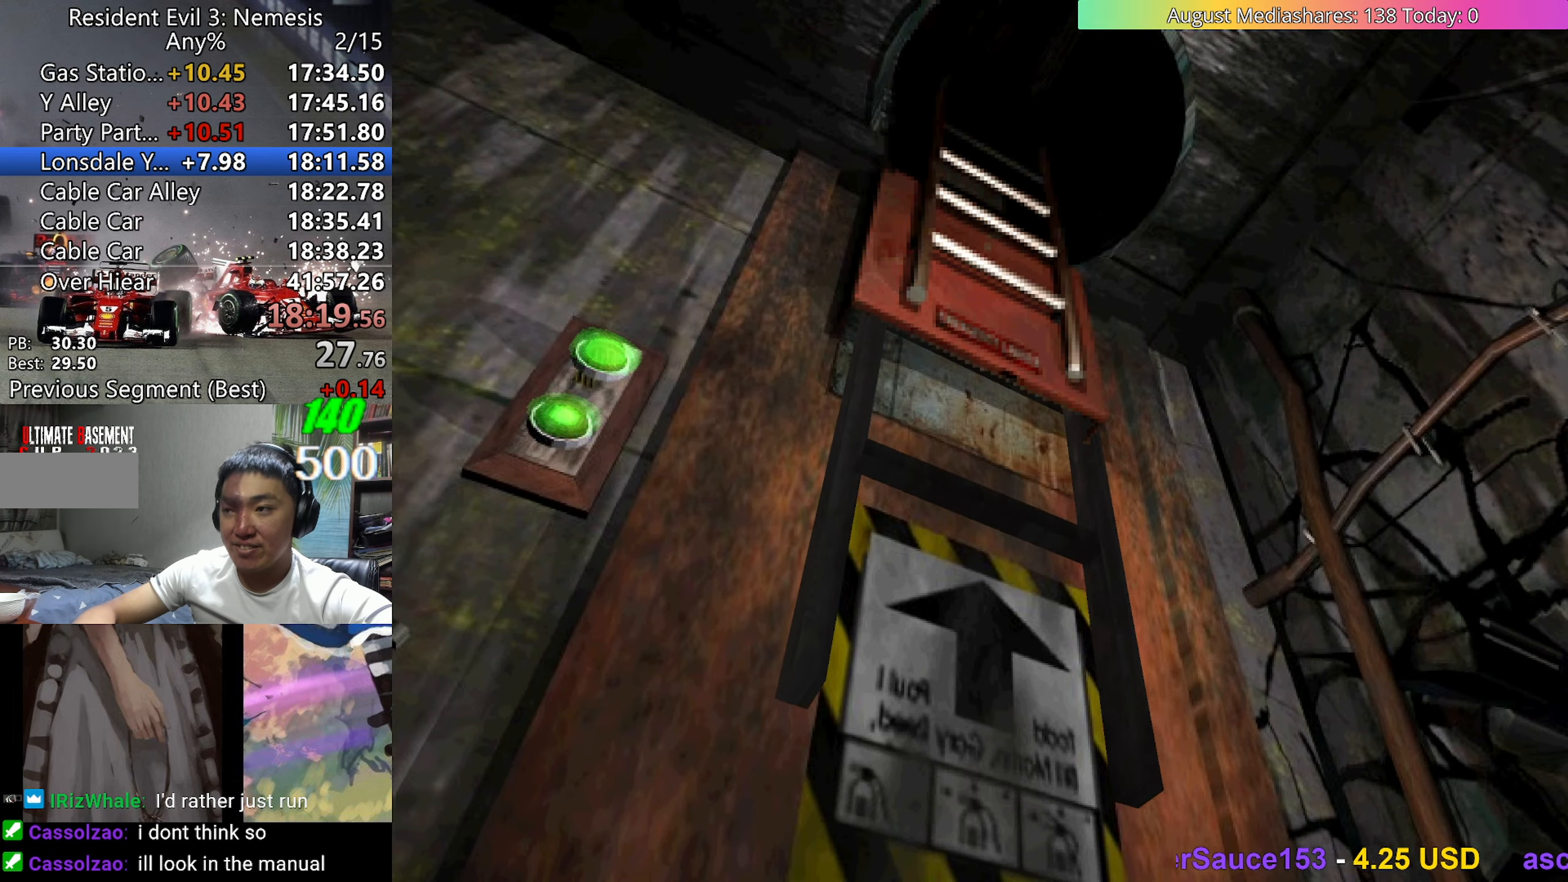
{"keys": ["v"], "events": []}